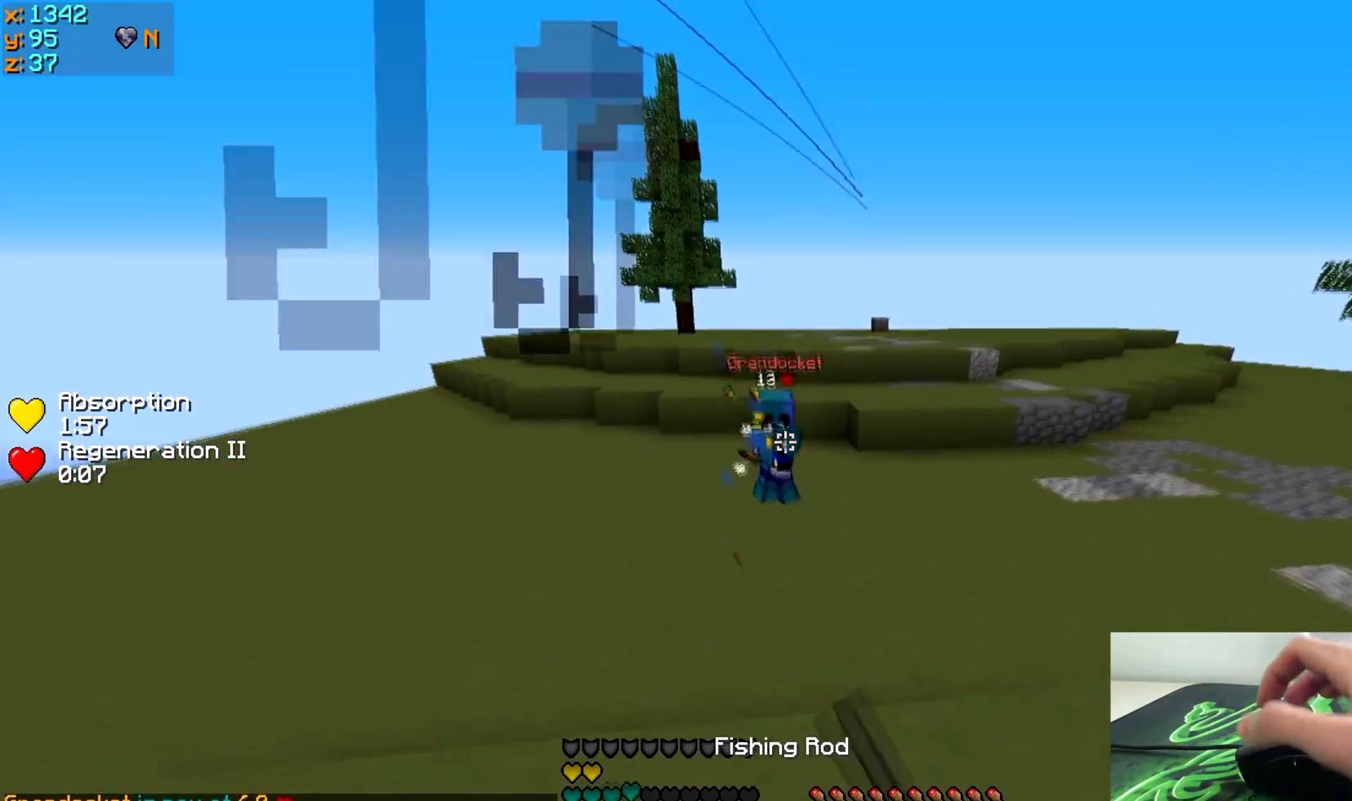
Gameplay with keyboard; each line is a JSON object with the keys held at the frame after it. "events" lists presses ("down") and releases ("up") of "a", "d", "s" and "w" between this image and that frame as [ms after this image, input, new state], when the widget could be followed in between. No other keys are recorded. Mouse input is not recorded.
{"keys": ["w"], "events": []}
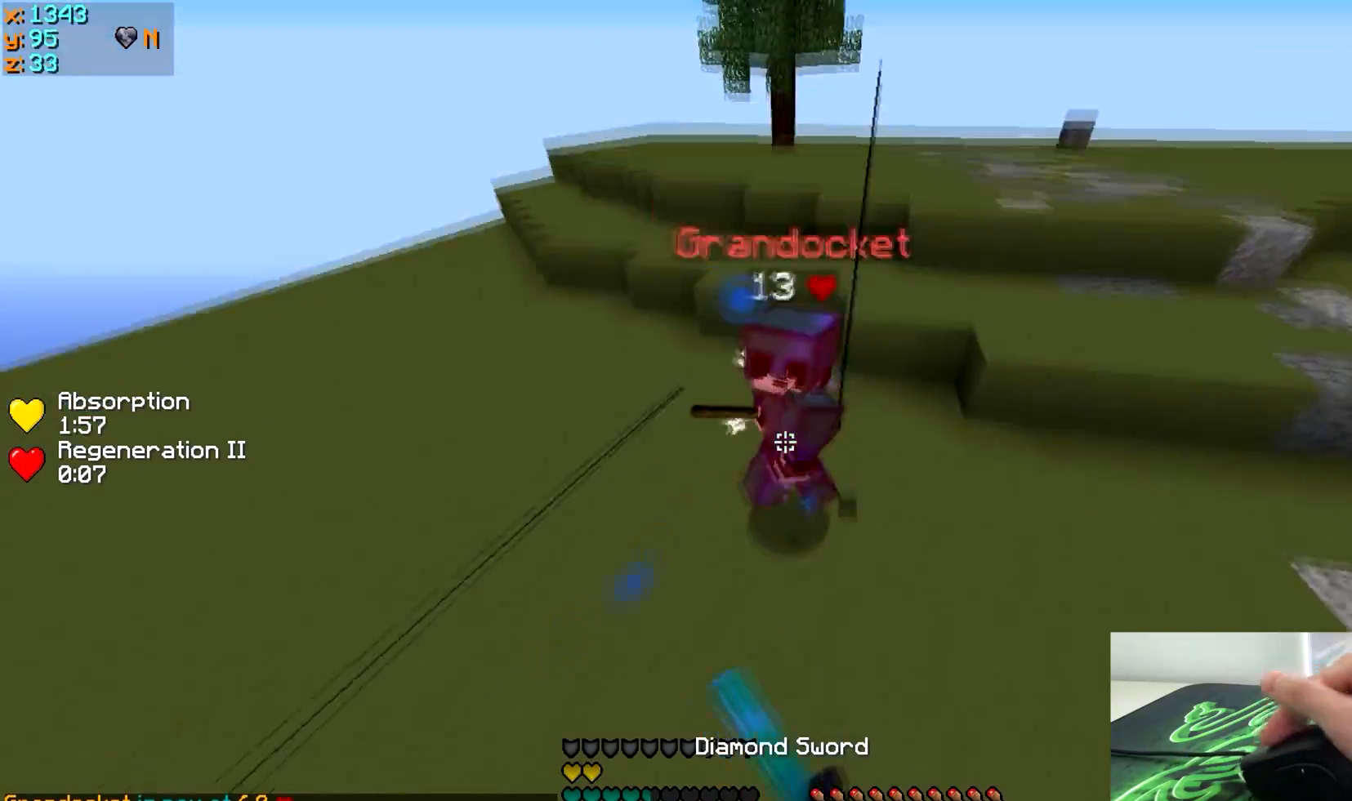
{"keys": ["w"], "events": [[200, "w", "up"], [300, "w", "down"]]}
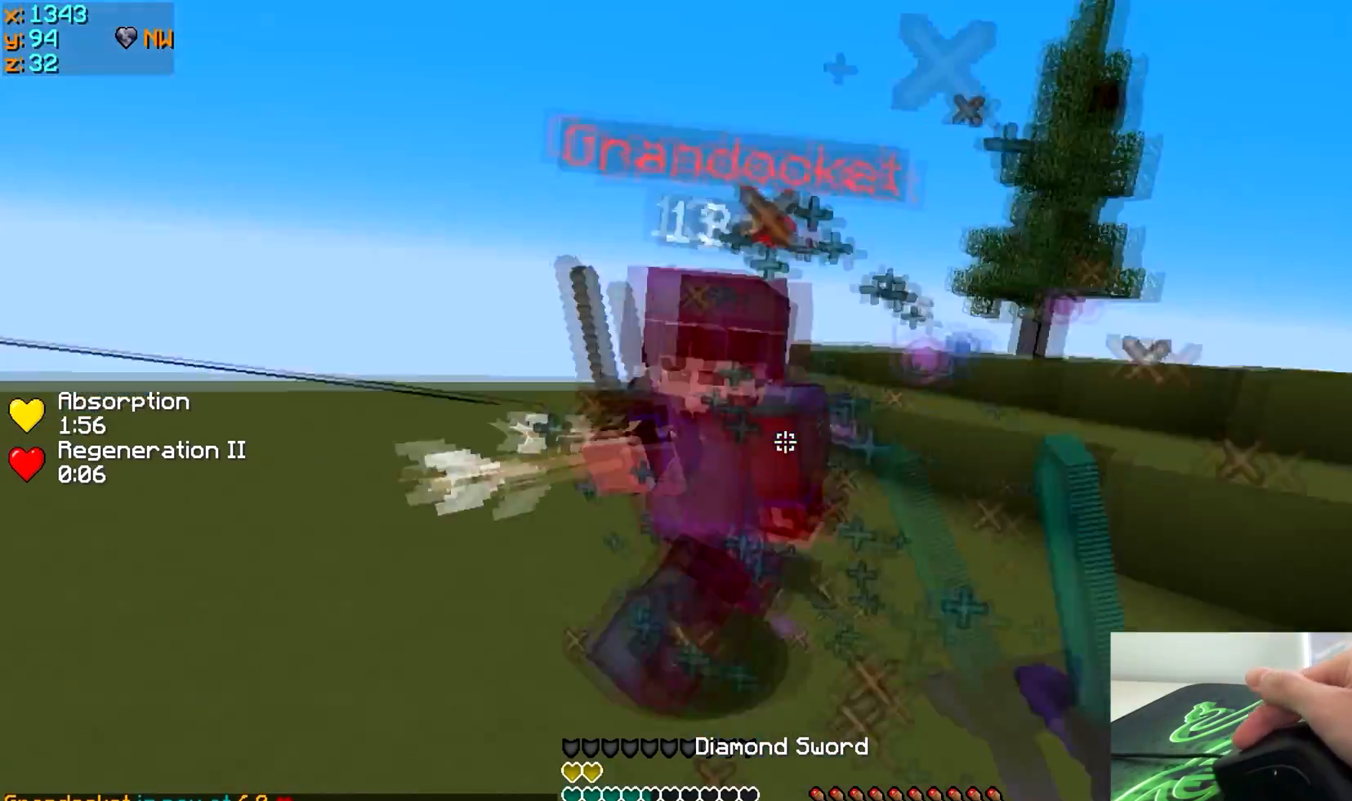
{"keys": ["w"], "events": [[50, "w", "up"], [100, "w", "down"]]}
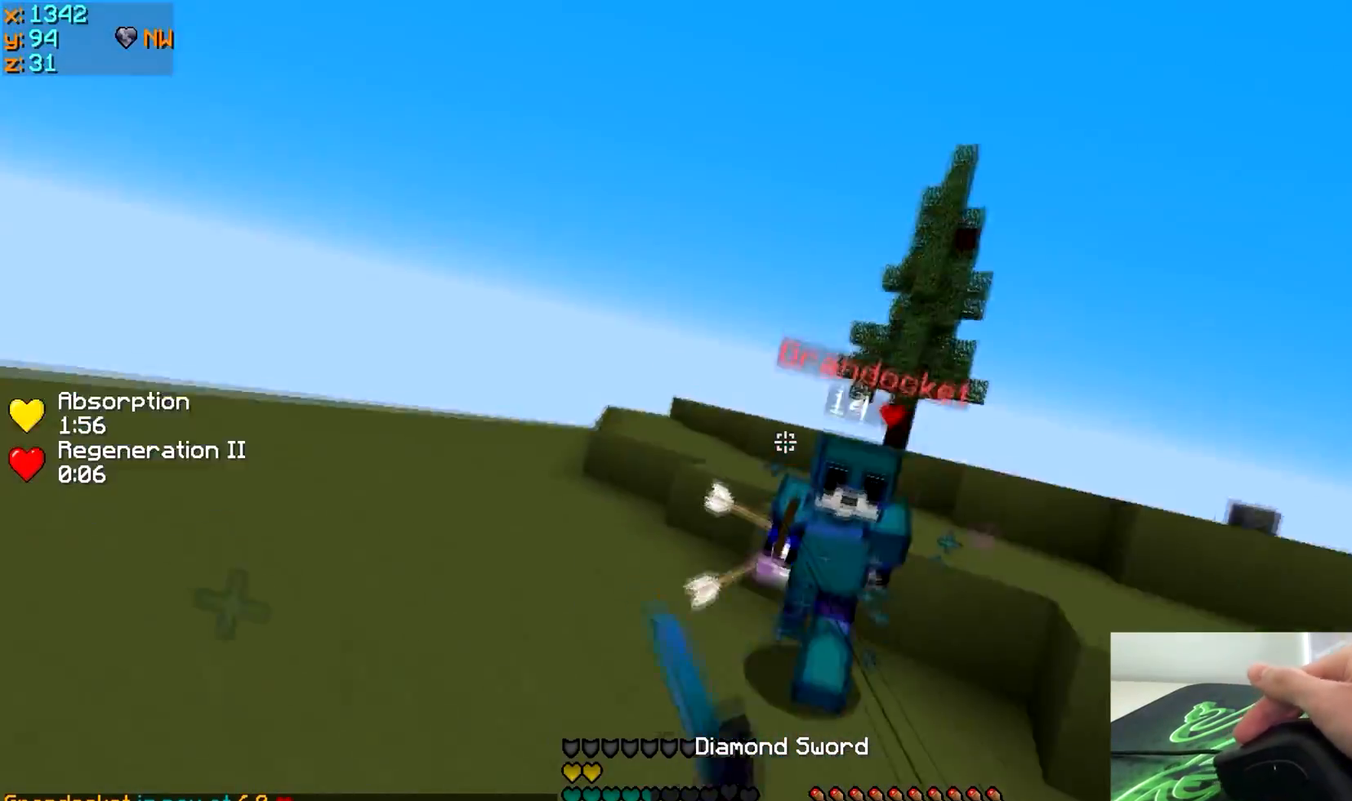
{"keys": ["w"], "events": [[150, "w", "up"], [233, "w", "down"]]}
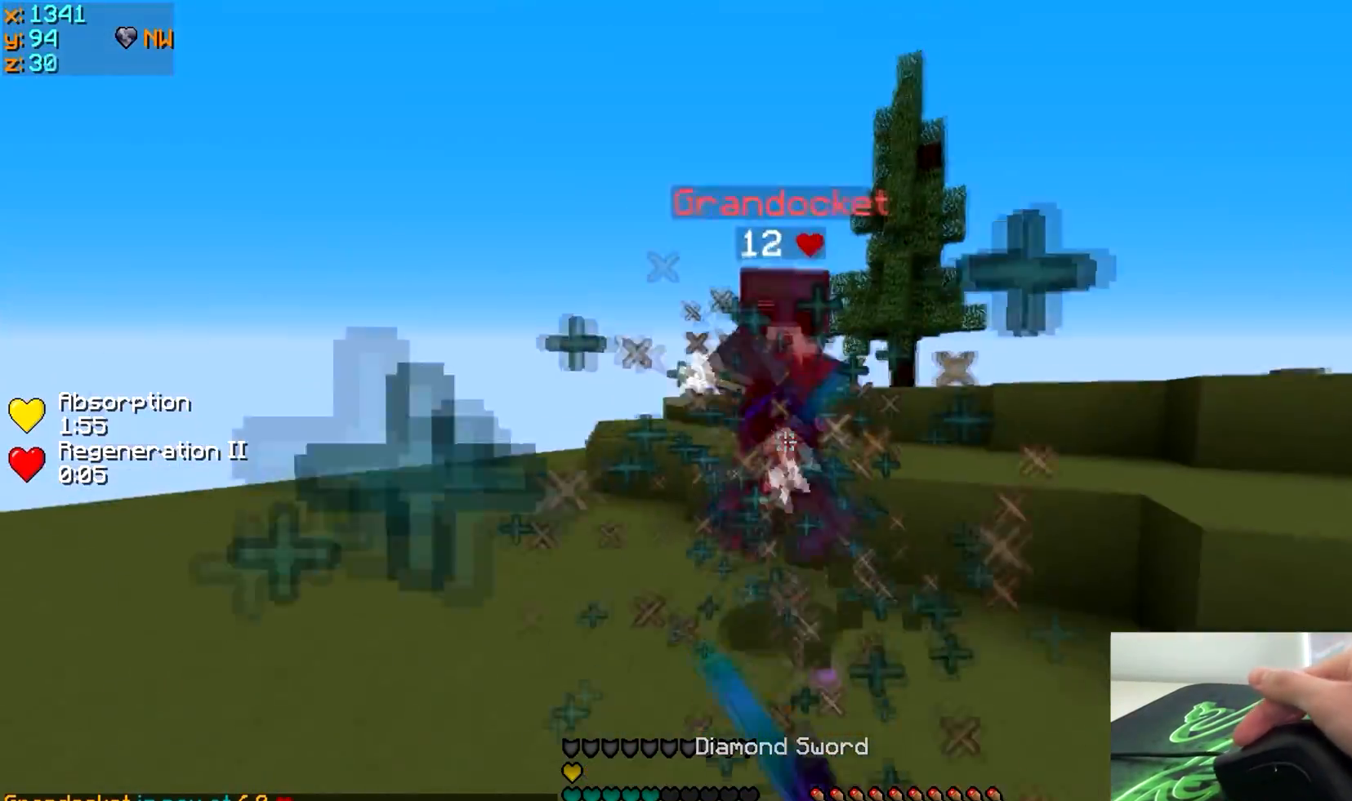
{"keys": ["d", "w"], "events": [[50, "w", "up"], [100, "w", "down"], [450, "d", "down"]]}
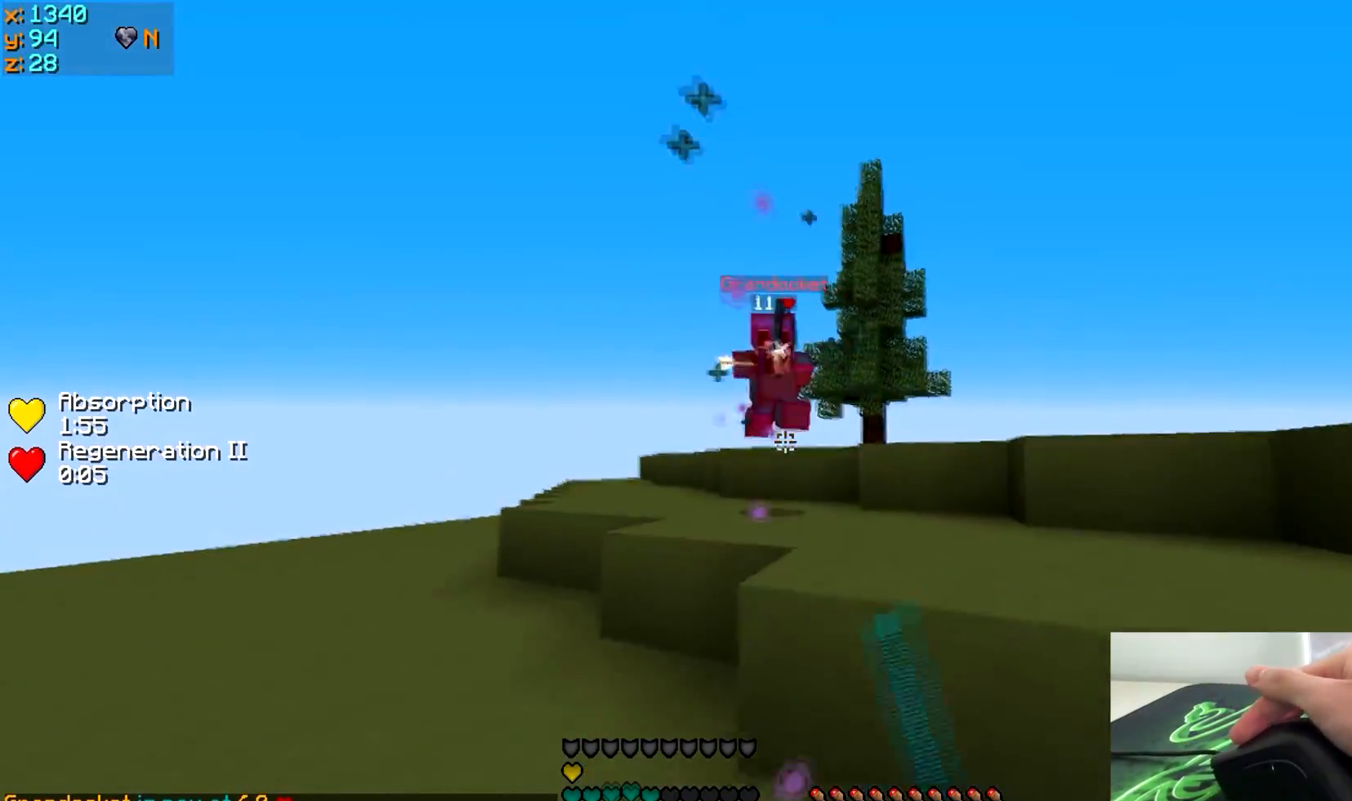
{"keys": ["s"], "events": [[300, "d", "up"], [350, "w", "up"], [450, "s", "down"]]}
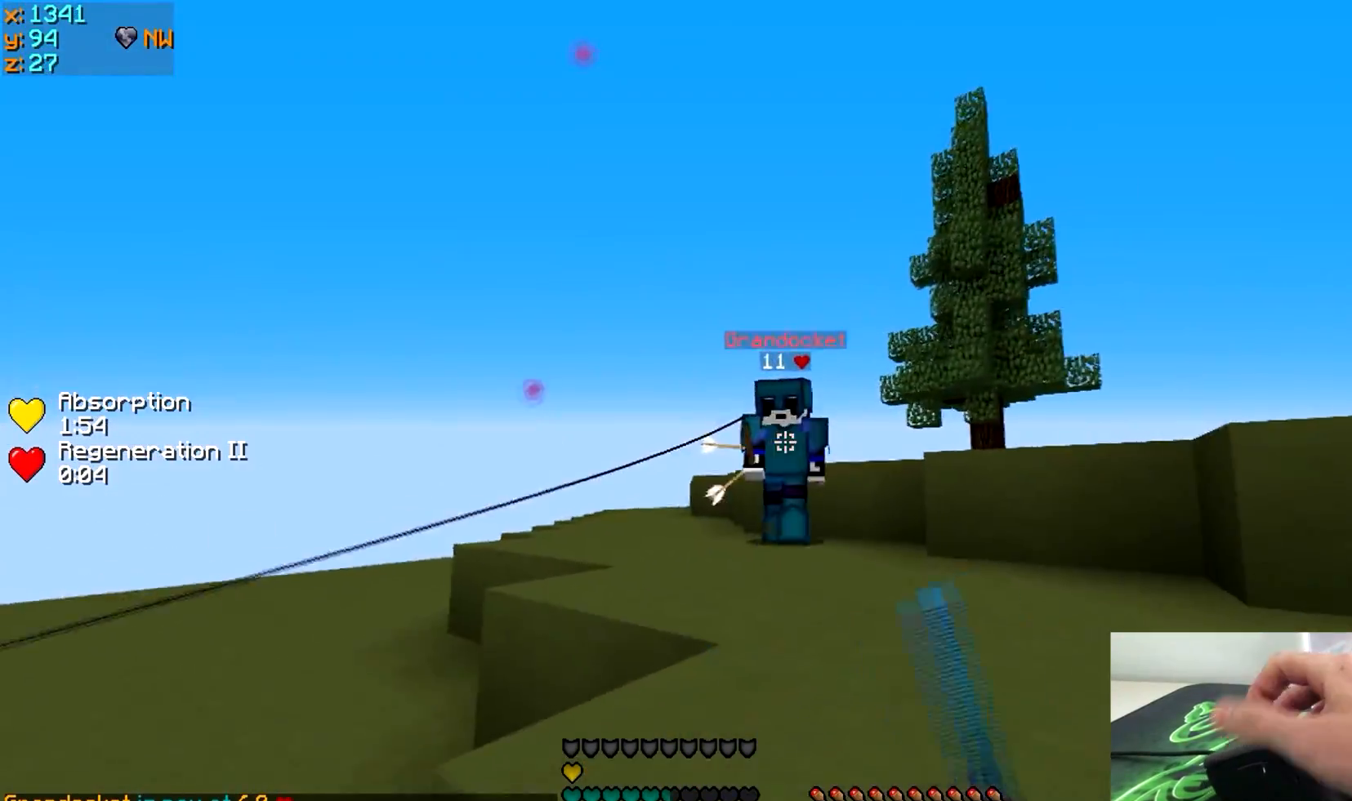
{"keys": ["a", "w"], "events": [[250, "a", "down"], [300, "s", "up"], [400, "w", "down"]]}
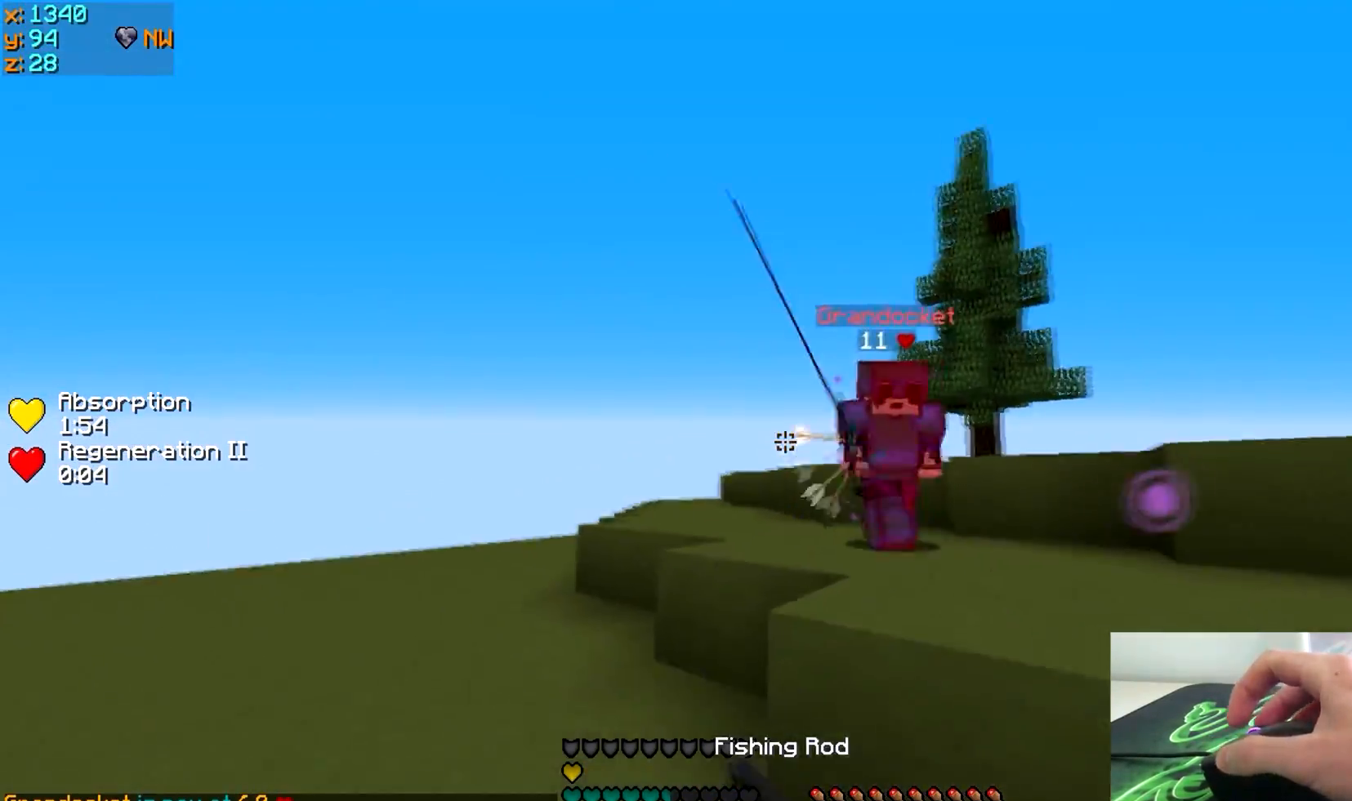
{"keys": ["w"], "events": [[200, "a", "up"]]}
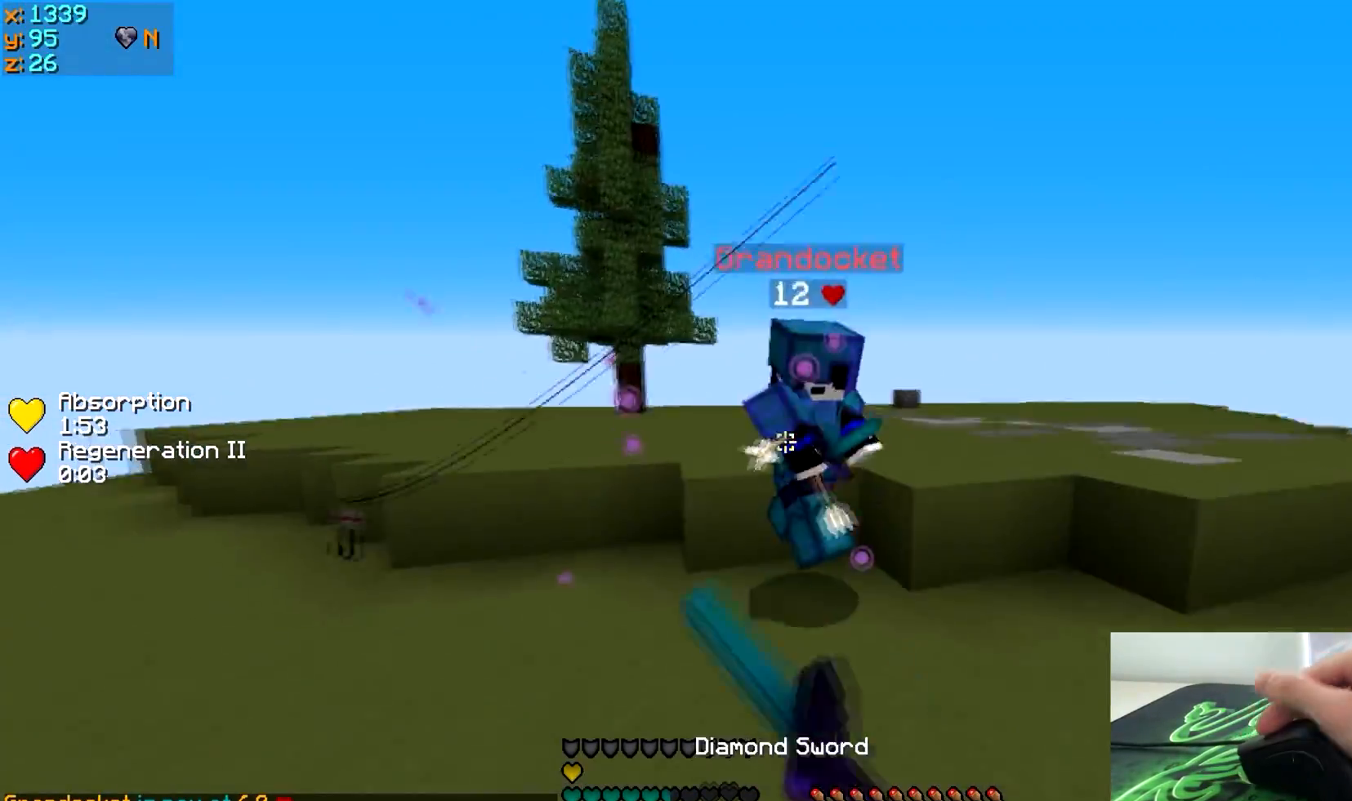
{"keys": ["a", "w"], "events": [[50, "d", "down"], [200, "w", "up"], [300, "a", "down"], [300, "d", "up"], [450, "w", "down"]]}
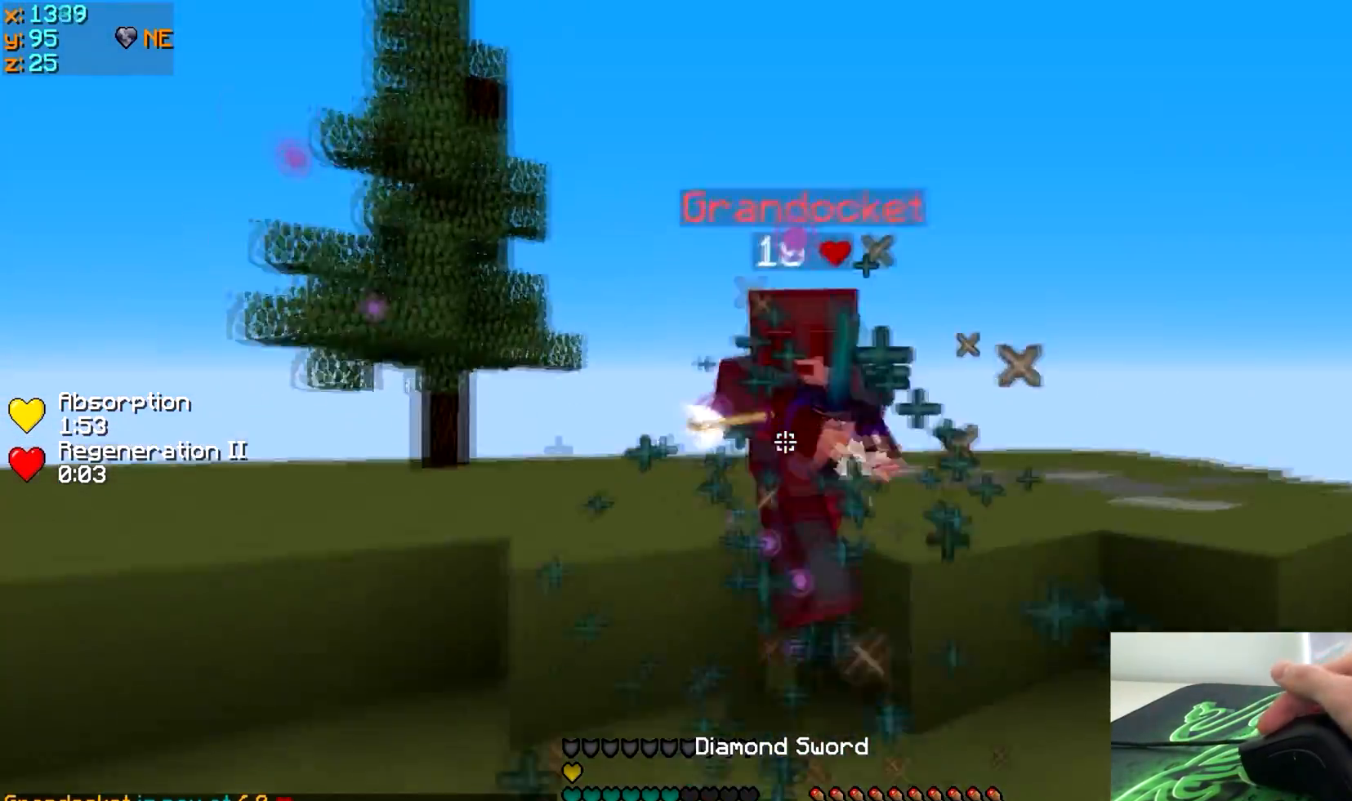
{"keys": ["d", "w"], "events": [[50, "a", "up"], [50, "d", "down"]]}
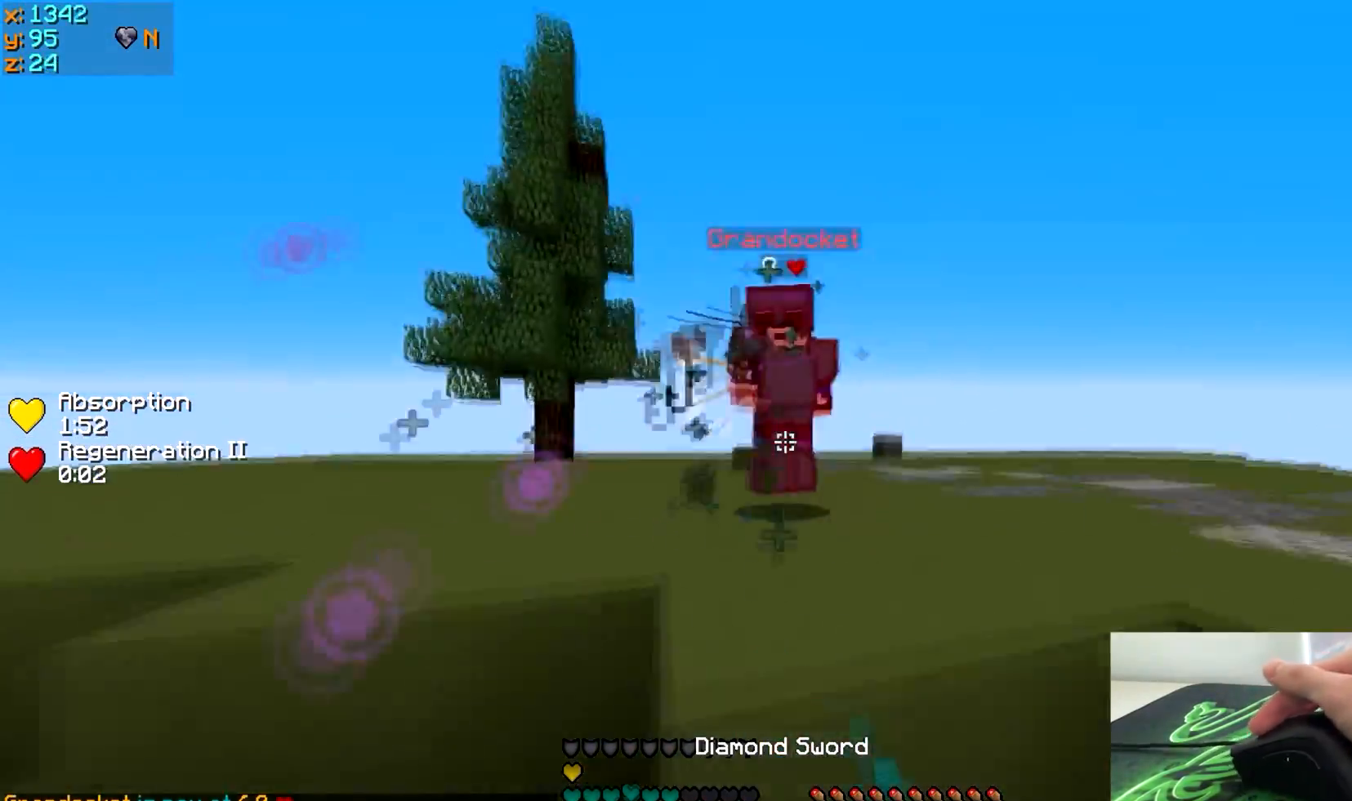
{"keys": ["w"], "events": [[500, "d", "up"]]}
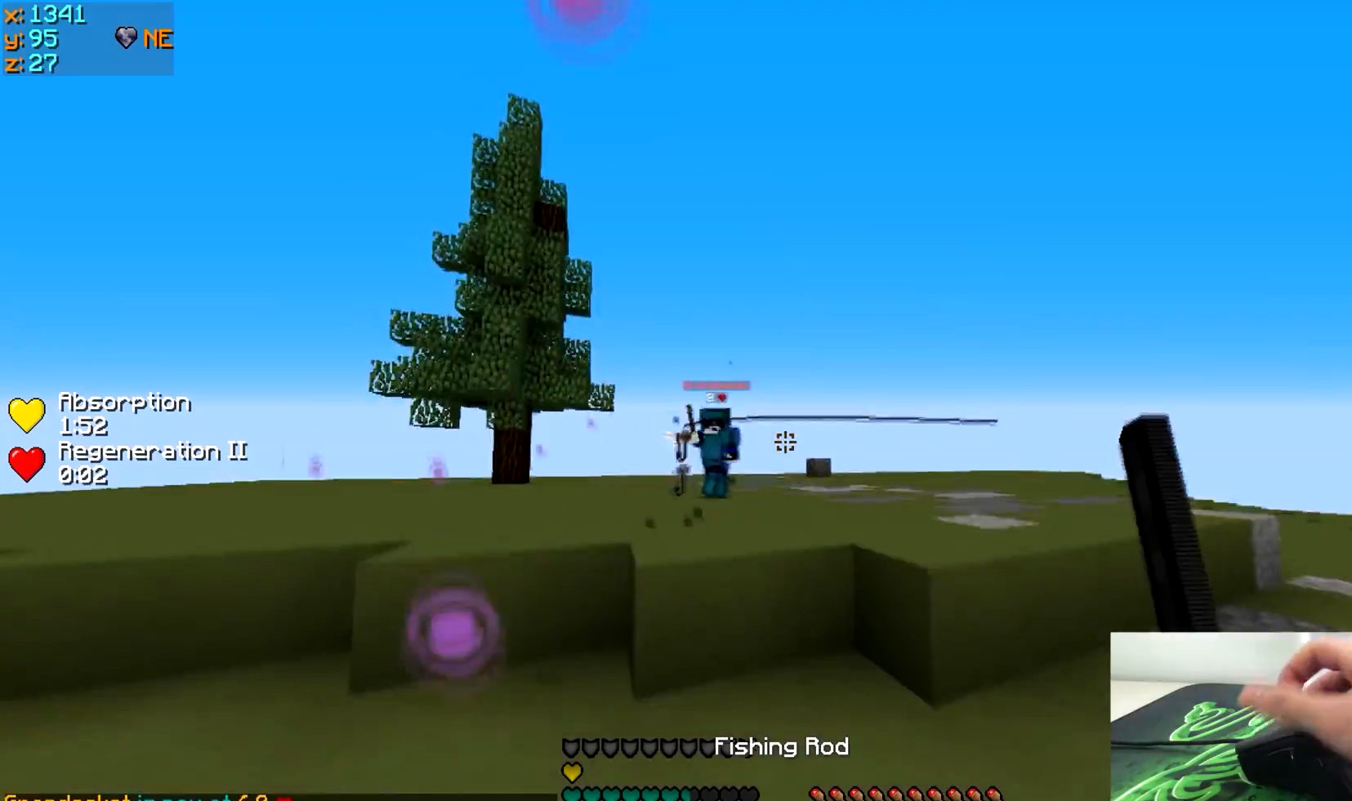
{"keys": ["a"], "events": [[50, "a", "down"], [500, "w", "up"]]}
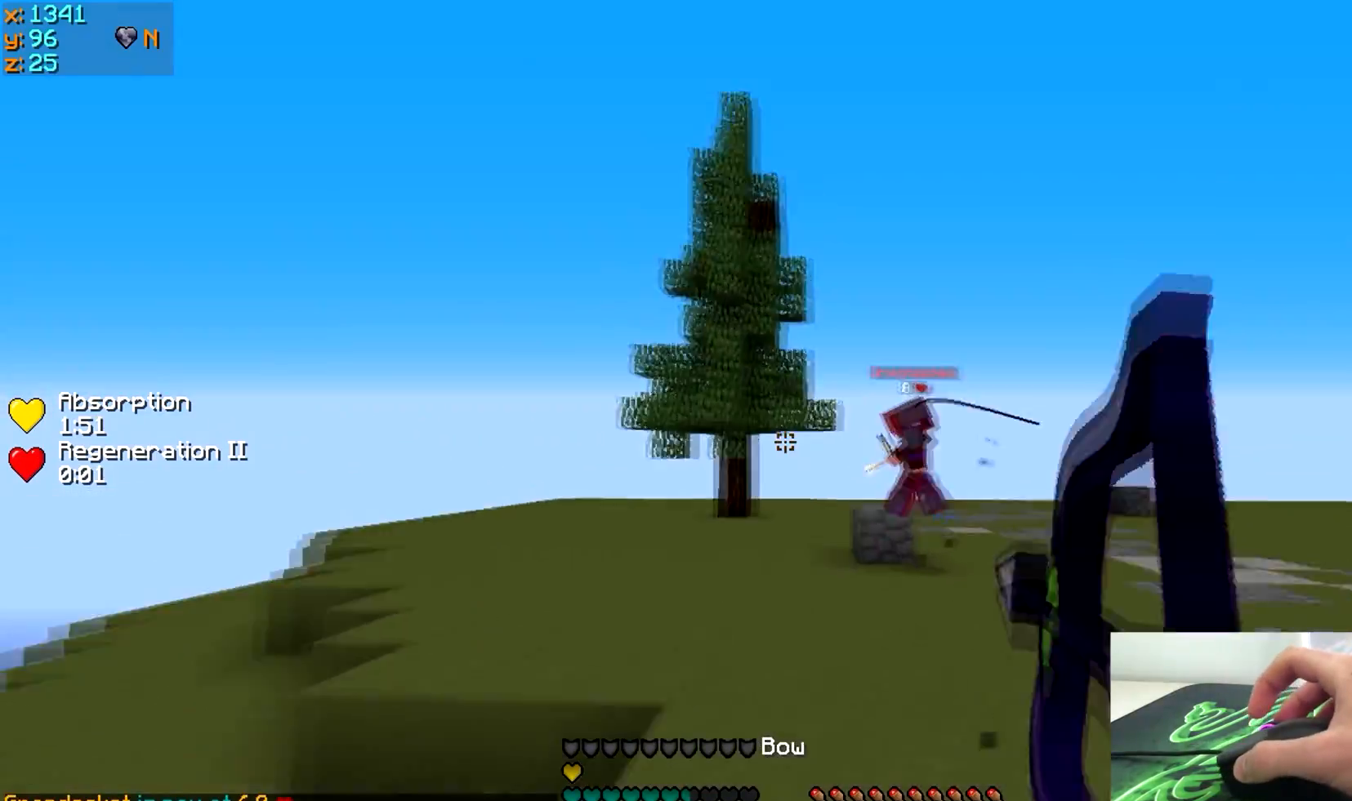
{"keys": ["a"], "events": []}
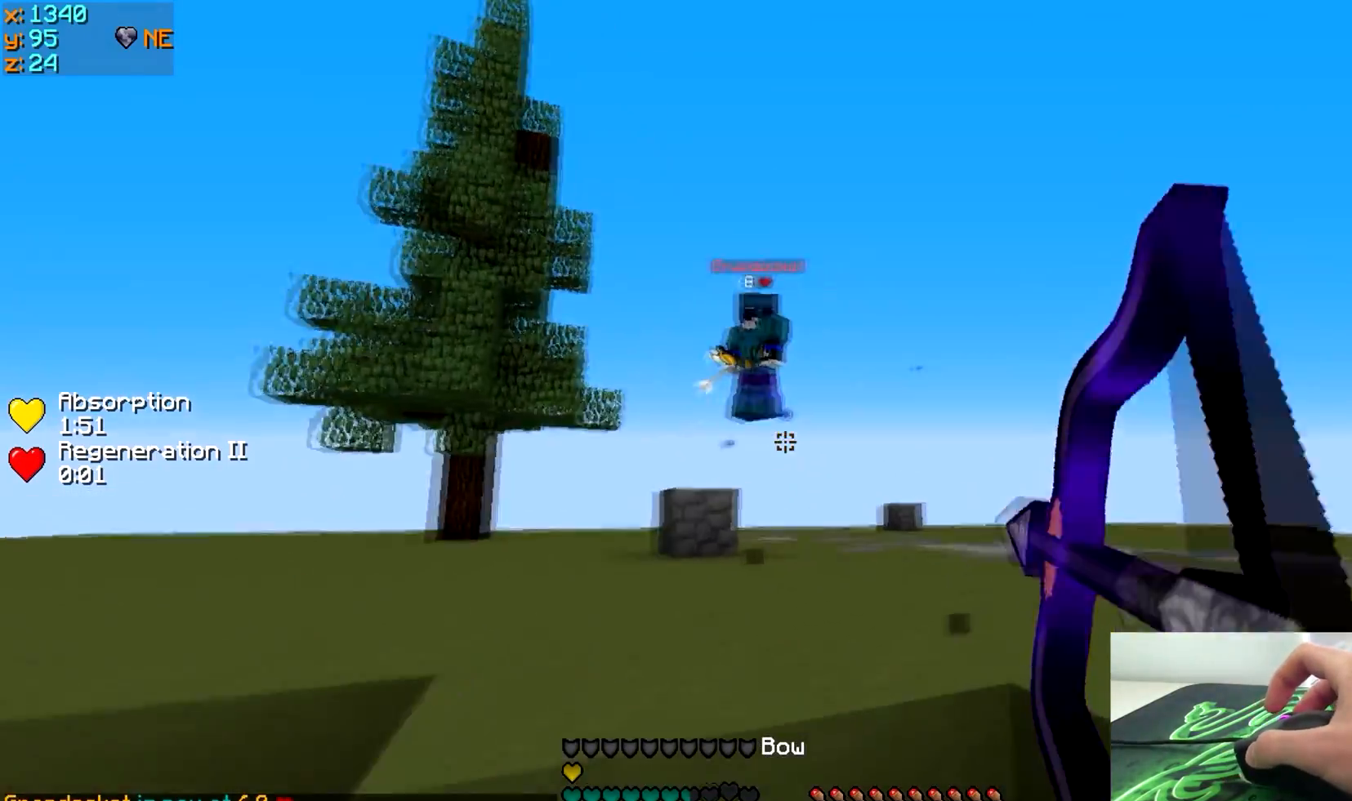
{"keys": ["w"], "events": [[100, "w", "down"], [150, "a", "up"]]}
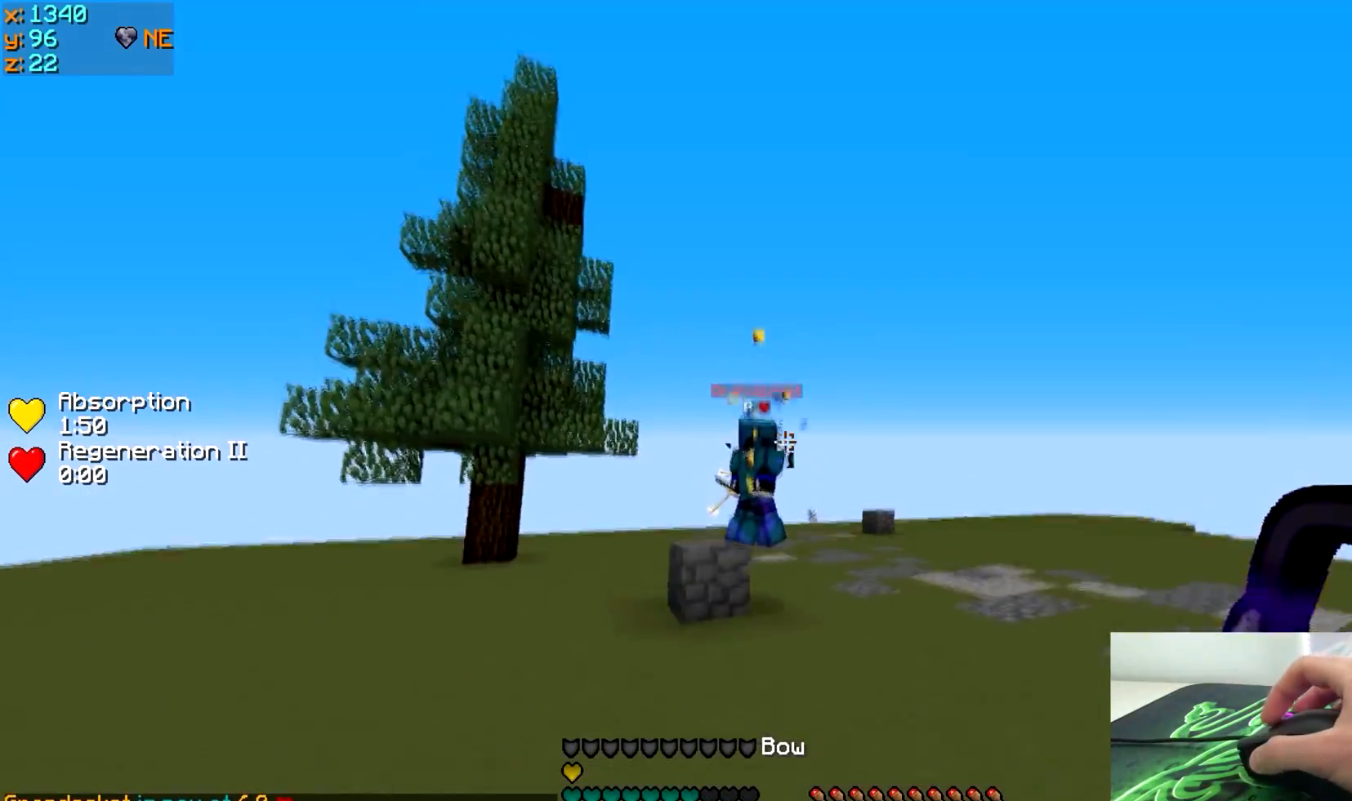
{"keys": ["d", "w"], "events": [[300, "d", "down"]]}
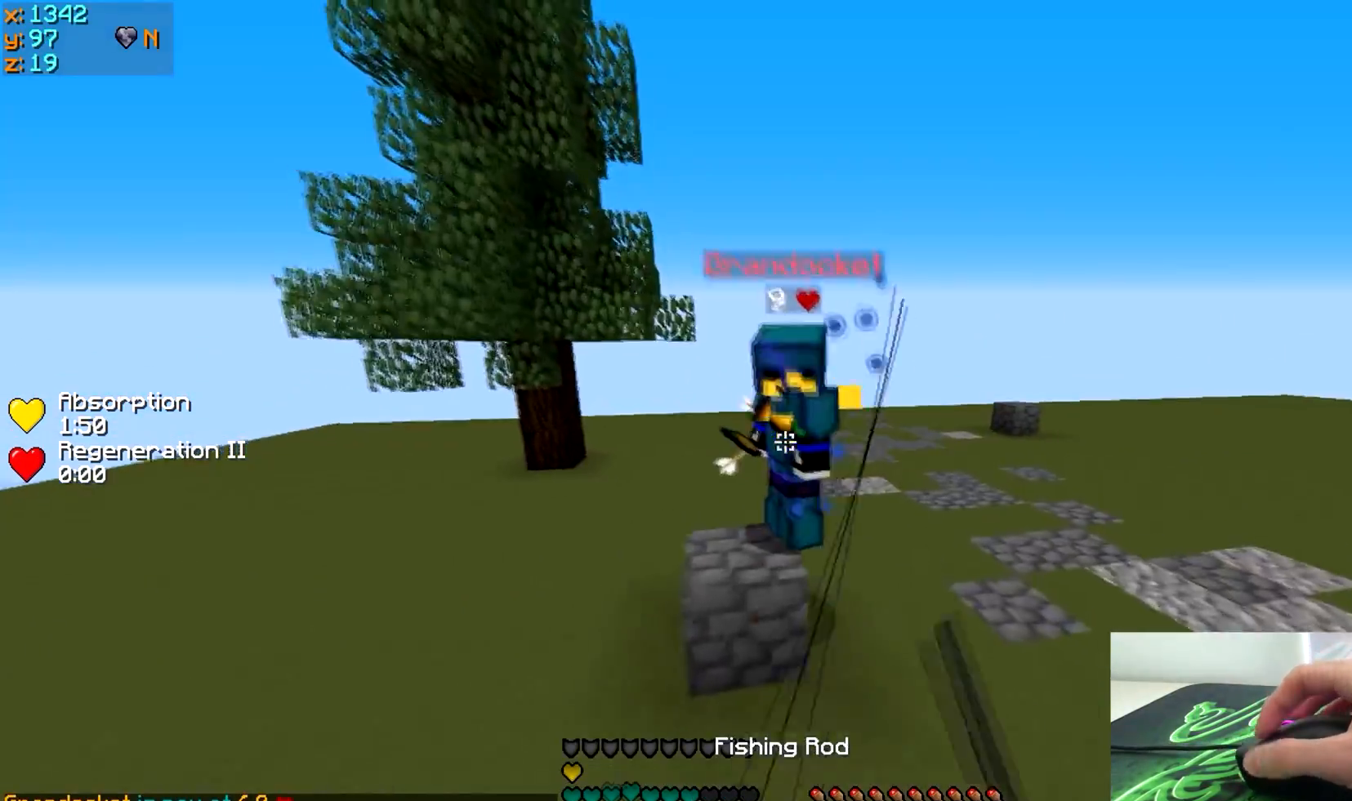
{"keys": ["d", "w"], "events": []}
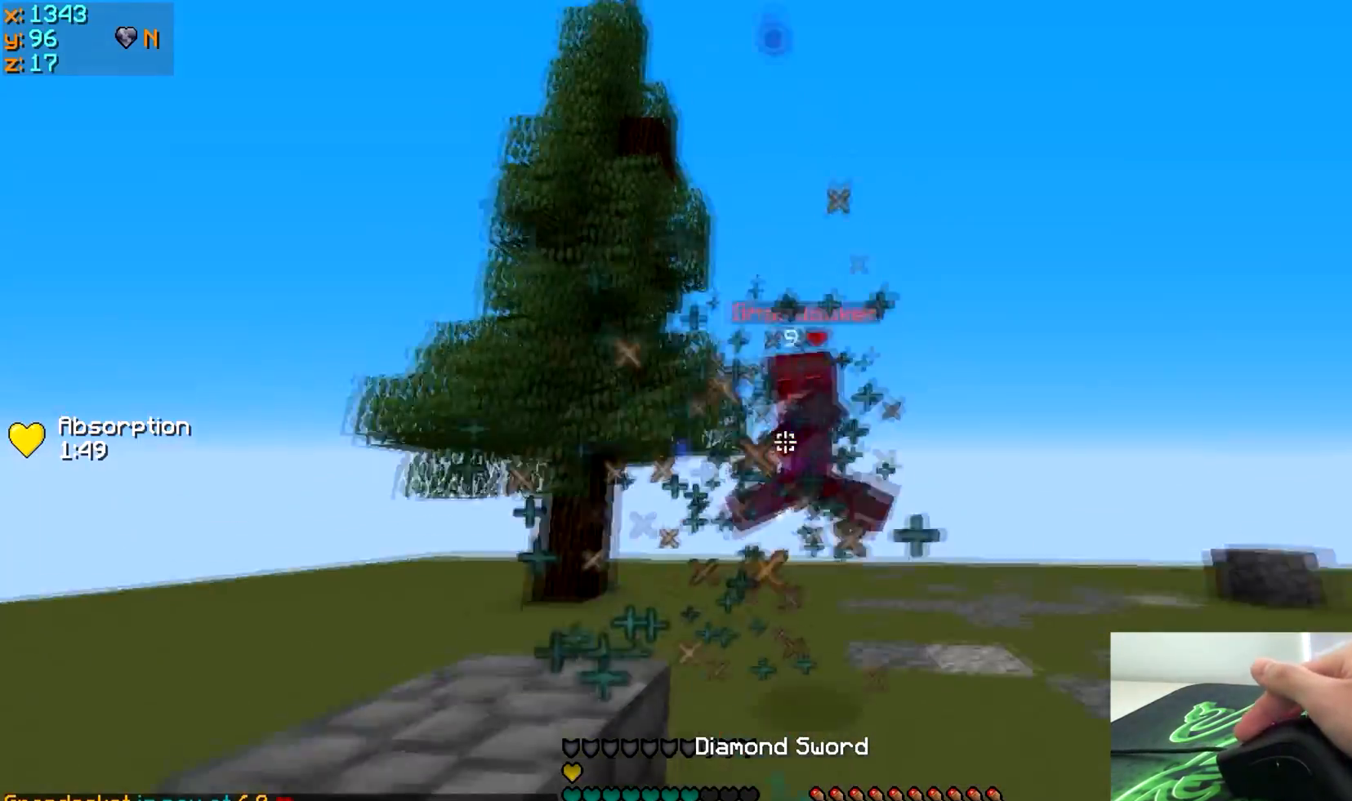
{"keys": [], "events": [[400, "d", "up"], [450, "w", "up"]]}
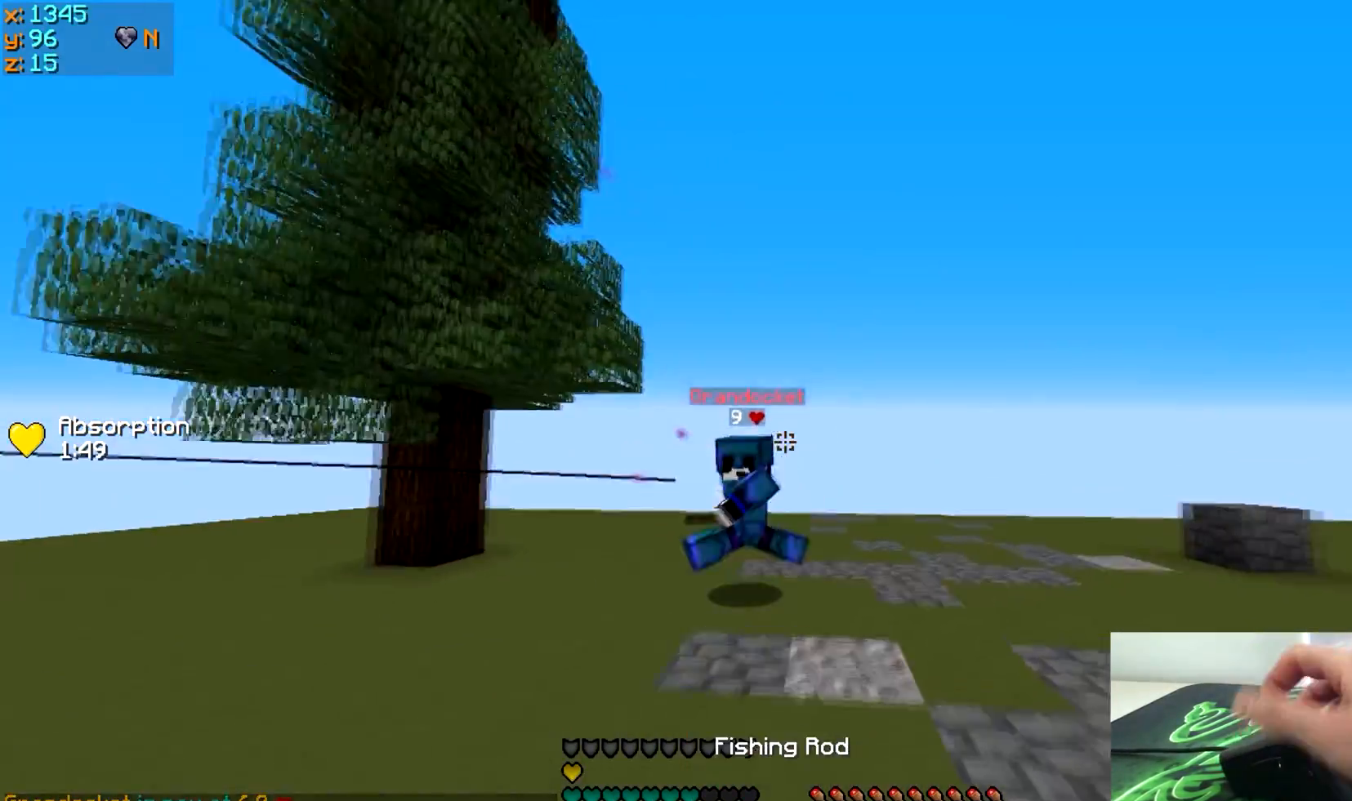
{"keys": ["a", "w"], "events": [[50, "a", "down"], [150, "a", "up"], [150, "w", "down"], [500, "a", "down"]]}
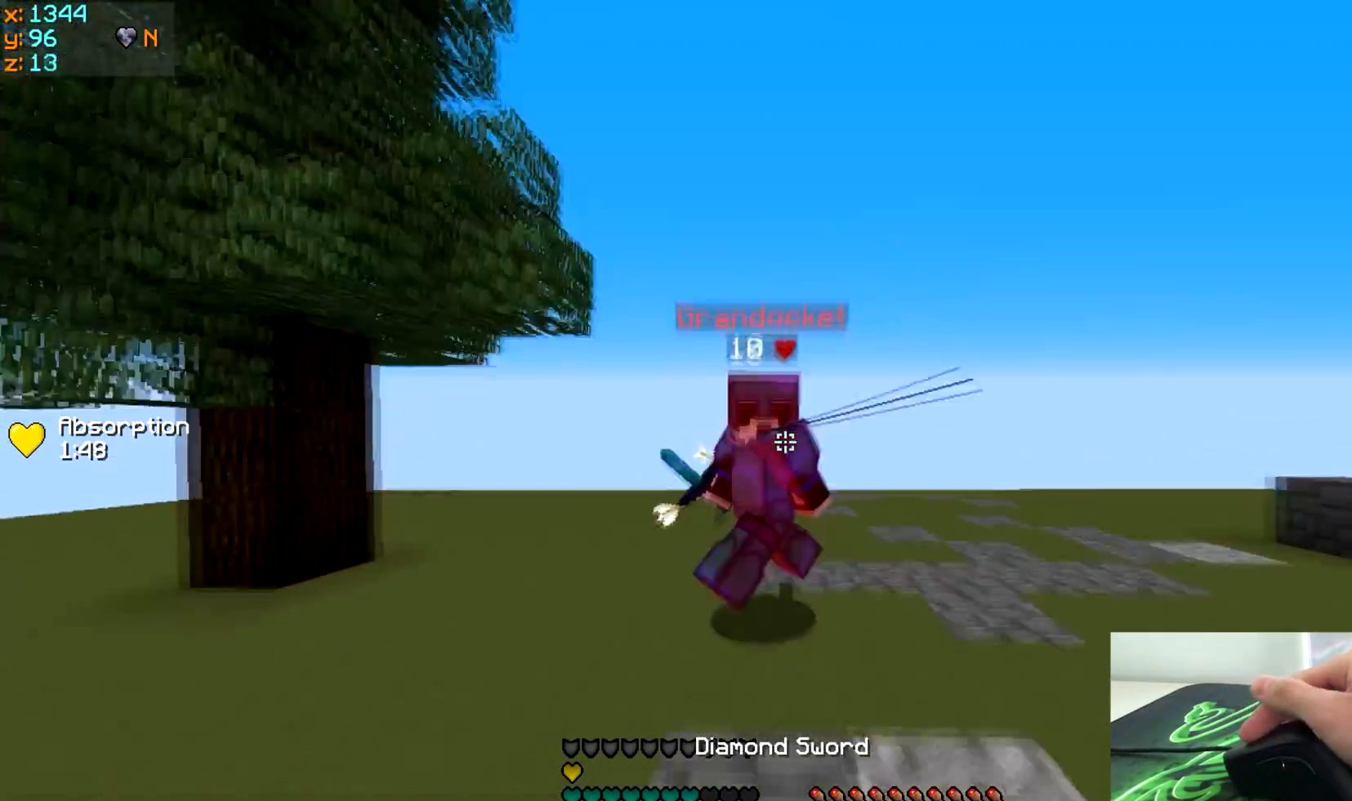
{"keys": ["d", "w"], "events": [[350, "a", "up"], [350, "d", "down"]]}
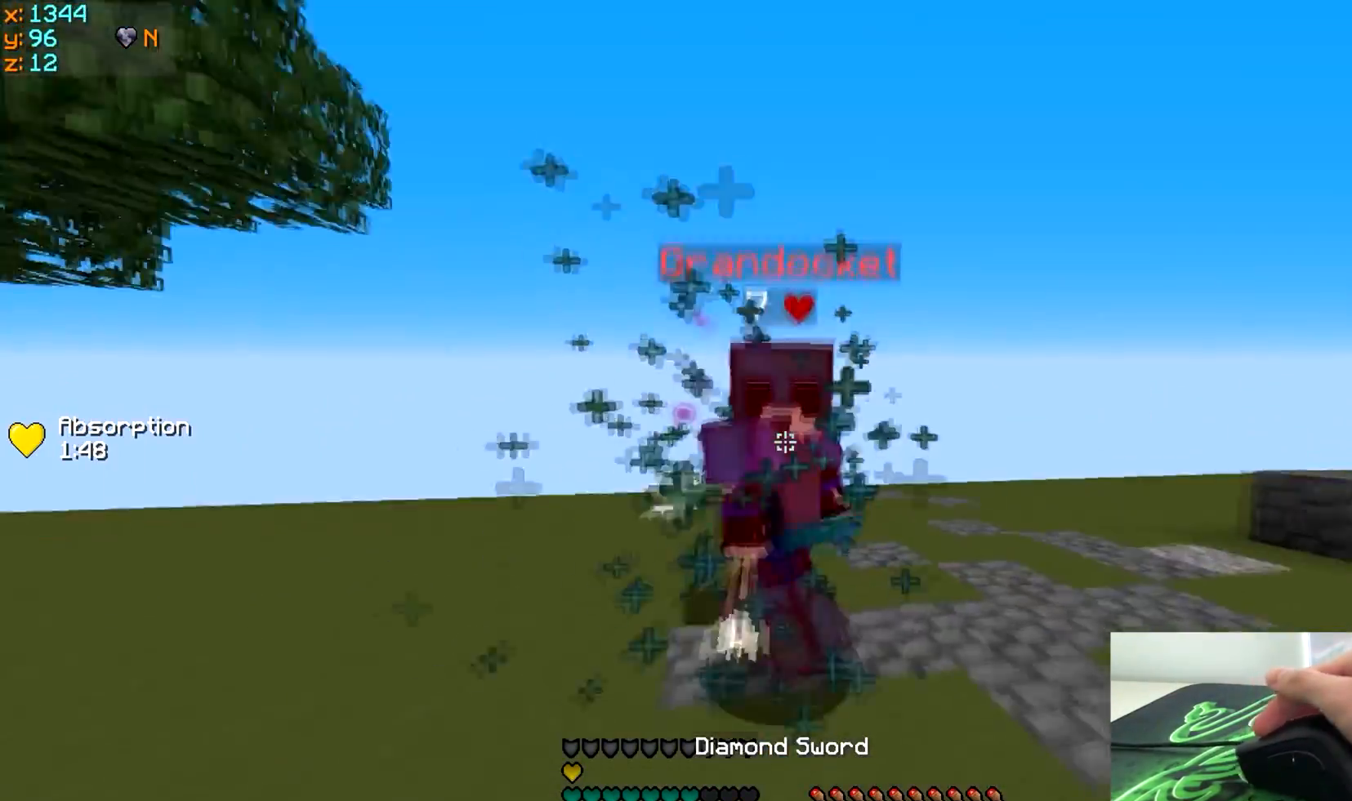
{"keys": ["d", "w"], "events": []}
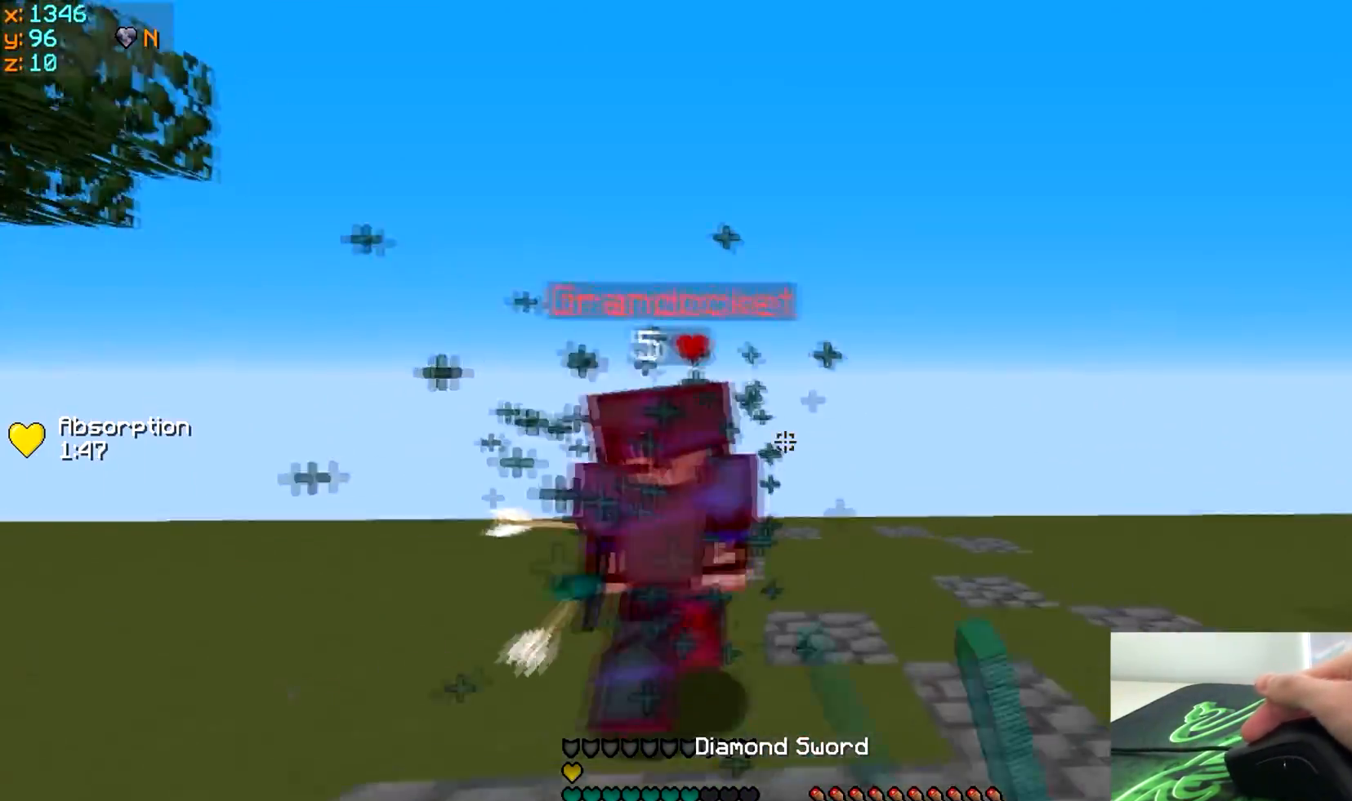
{"keys": ["a", "w"], "events": [[50, "d", "up"], [100, "a", "down"], [150, "w", "up"], [300, "w", "down"]]}
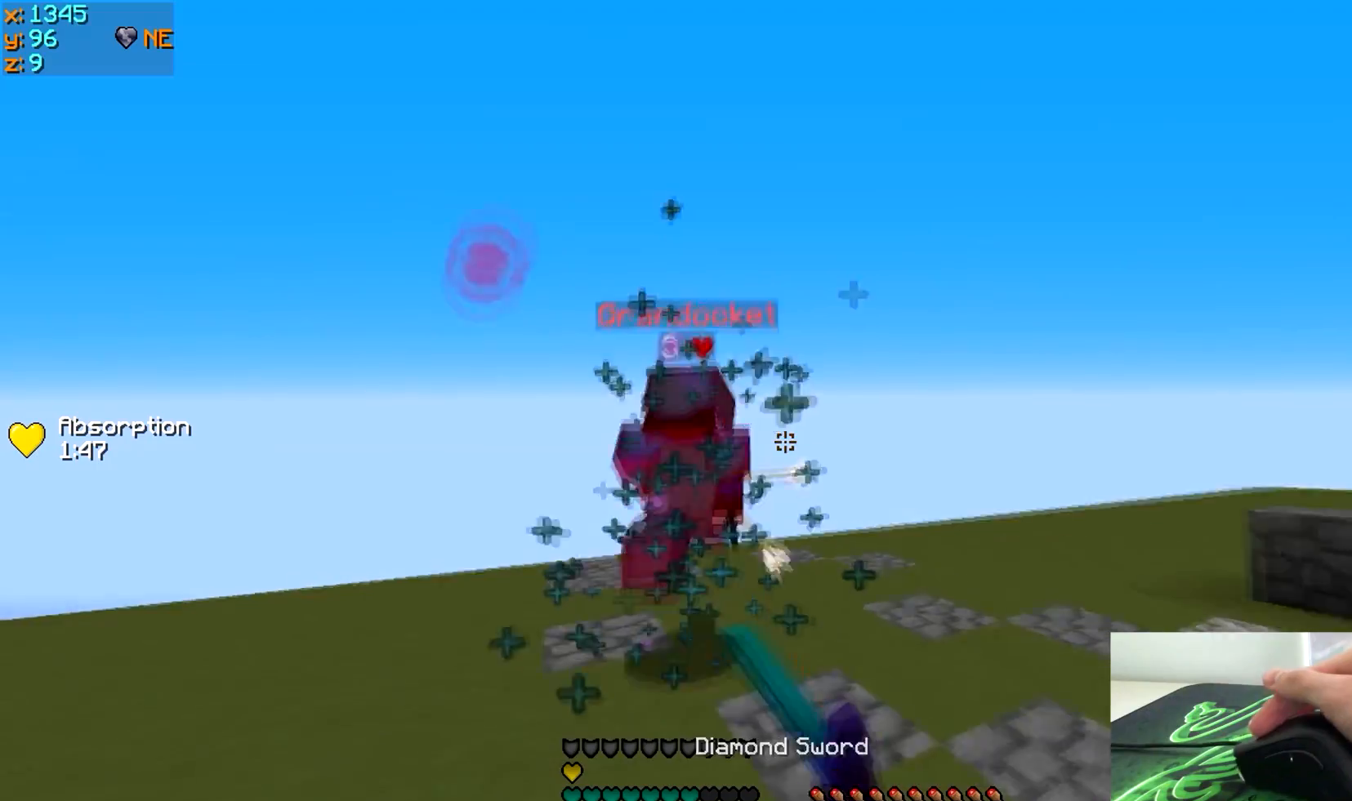
{"keys": ["w"], "events": [[200, "a", "up"]]}
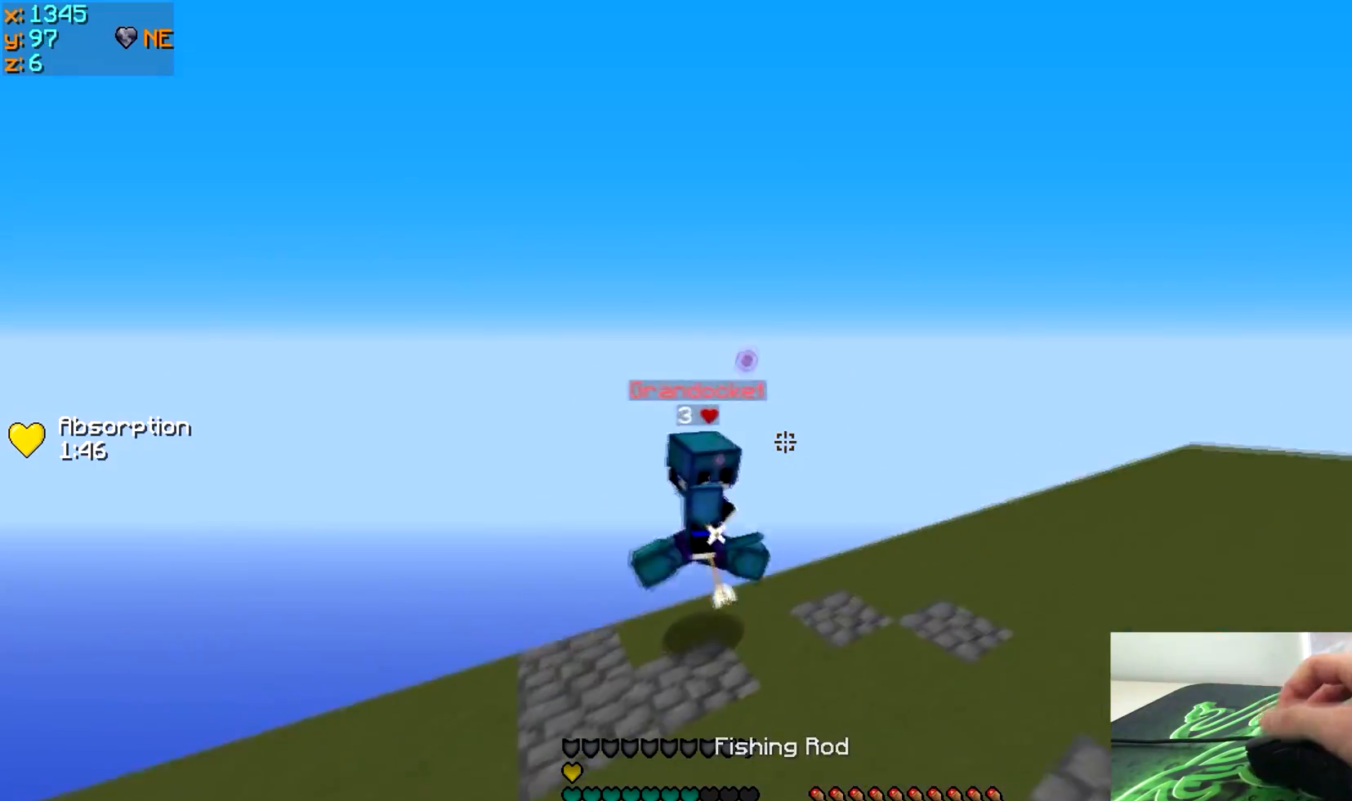
{"keys": ["d", "w"], "events": [[150, "d", "down"]]}
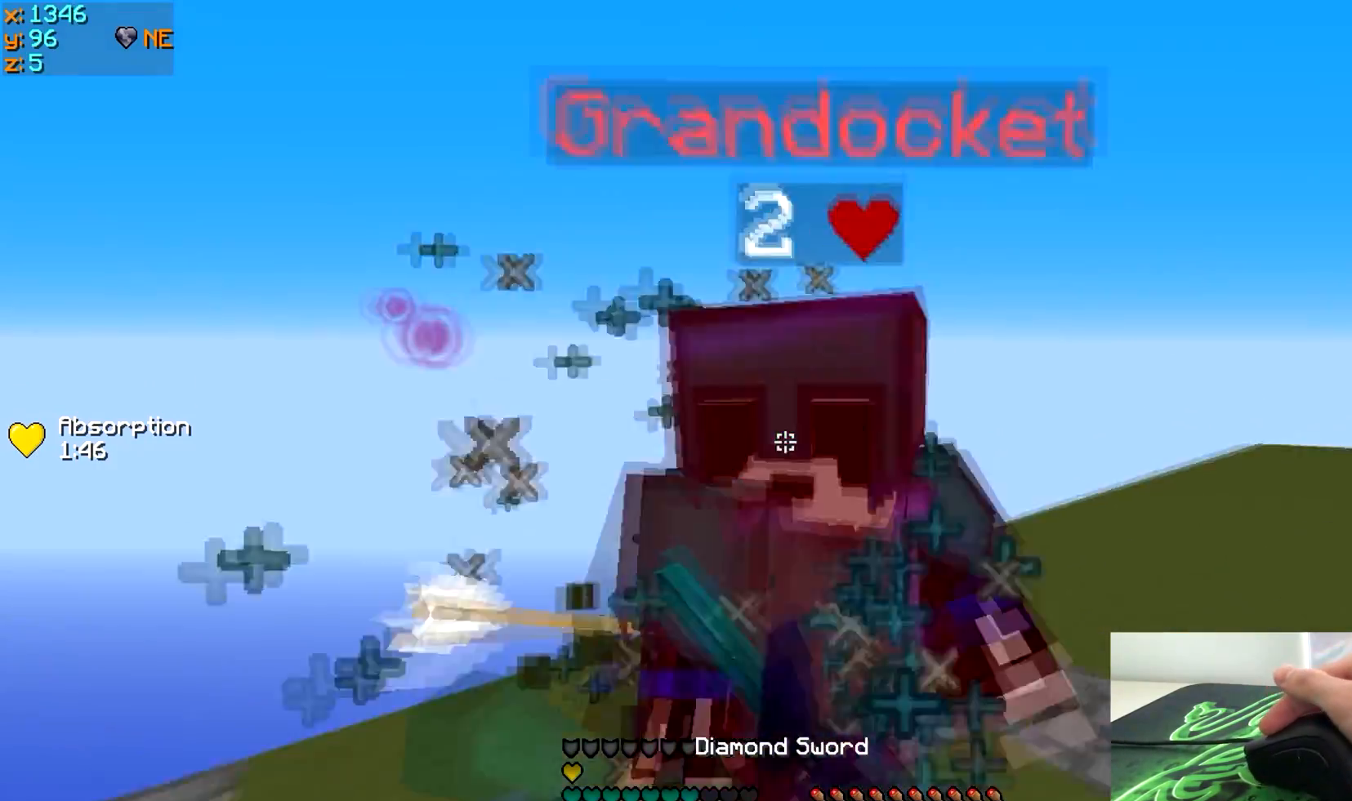
{"keys": ["d", "w"], "events": [[150, "w", "up"], [250, "w", "down"]]}
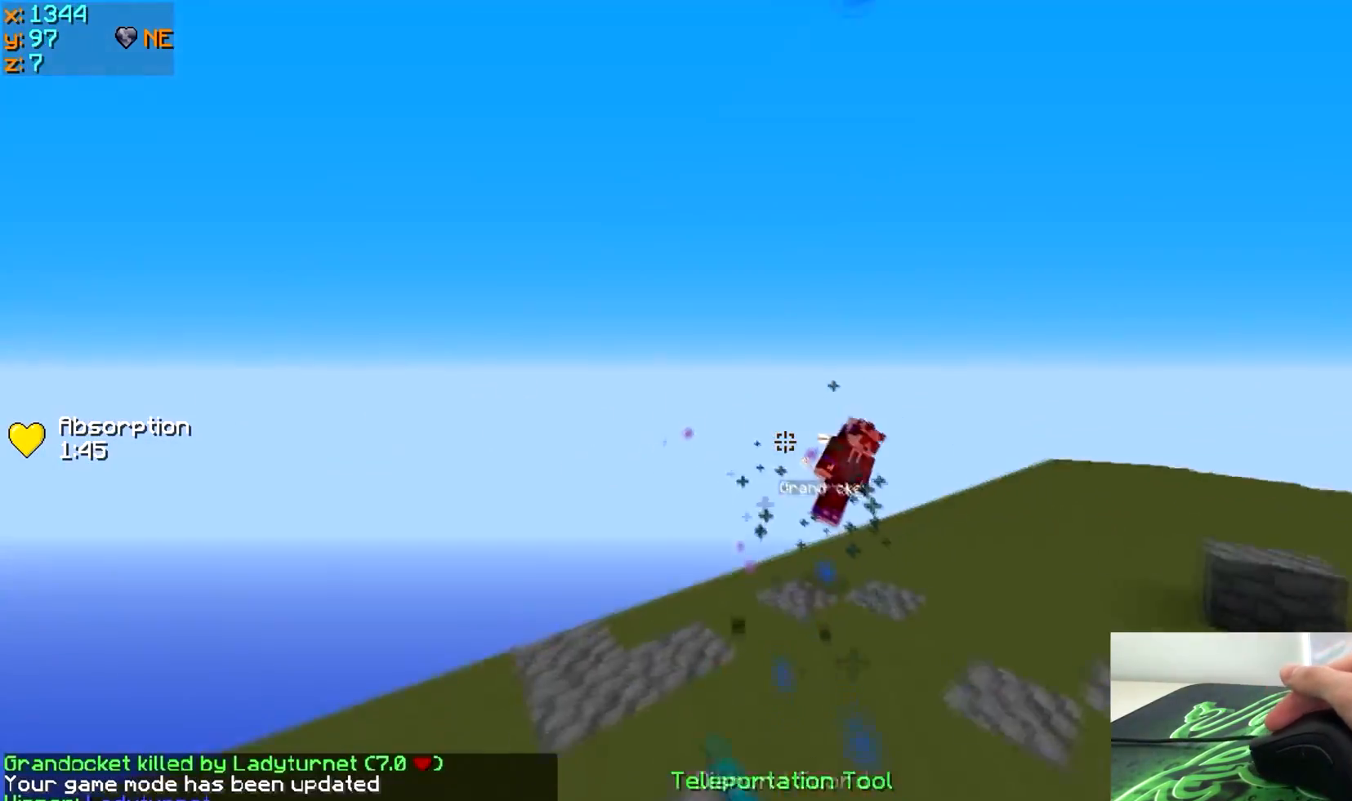
{"keys": ["w"], "events": [[200, "d", "up"]]}